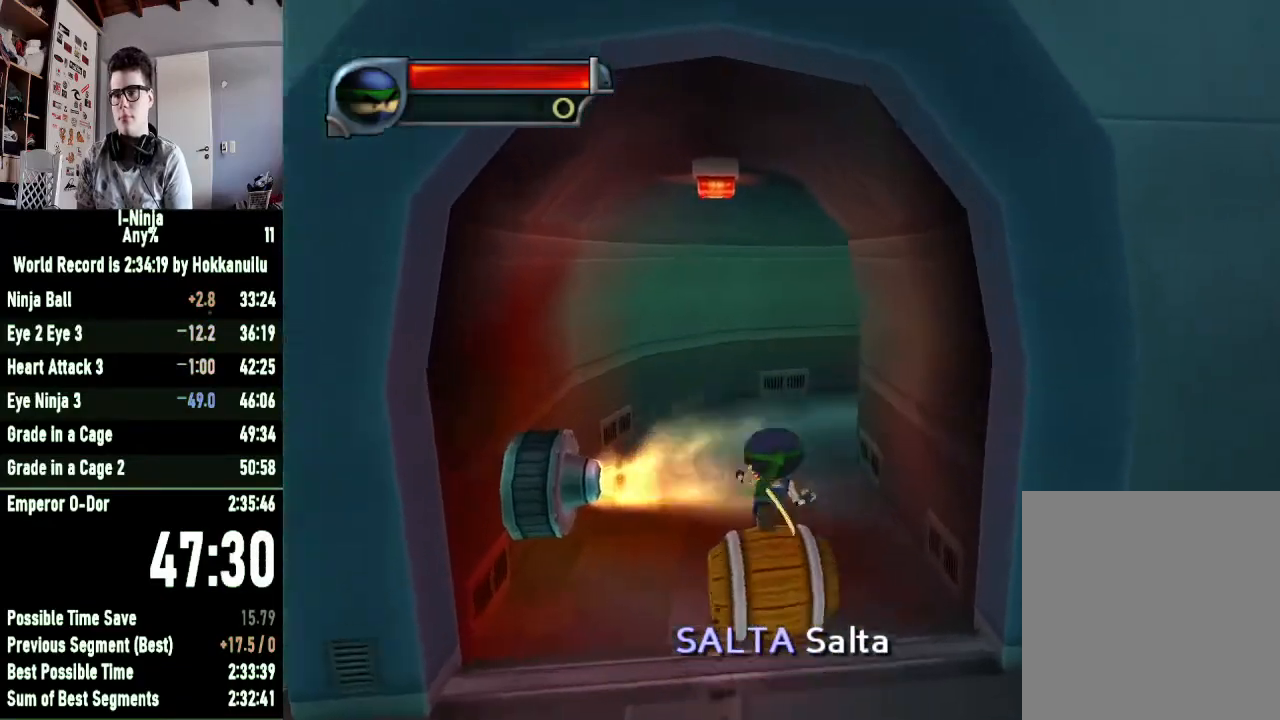
Gameplay with a controller (Xbox layout); each line is a JSON object with the inputs held at the frame after it (dt_ms = milliseconds from this image to that frame). "button_events" lists button changes between this image and that frame as [ms after this image, input, new state], when the widget could be followed in between (sticks are given only as held states). This document gives stick clicks only as held states, not as events.
{"dt_ms": 500, "buttons": [], "left_stick": "up-right", "right_stick": "center", "button_events": []}
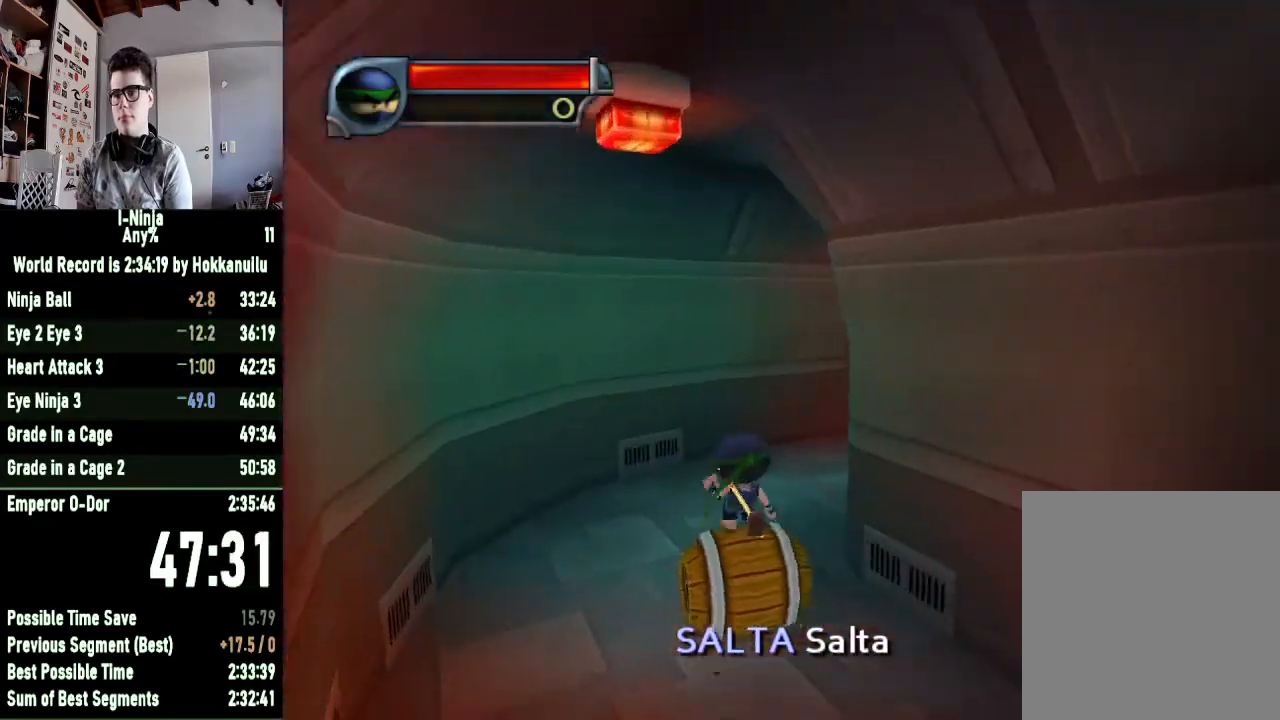
{"dt_ms": 500, "buttons": [], "left_stick": "up-right", "right_stick": "center", "button_events": []}
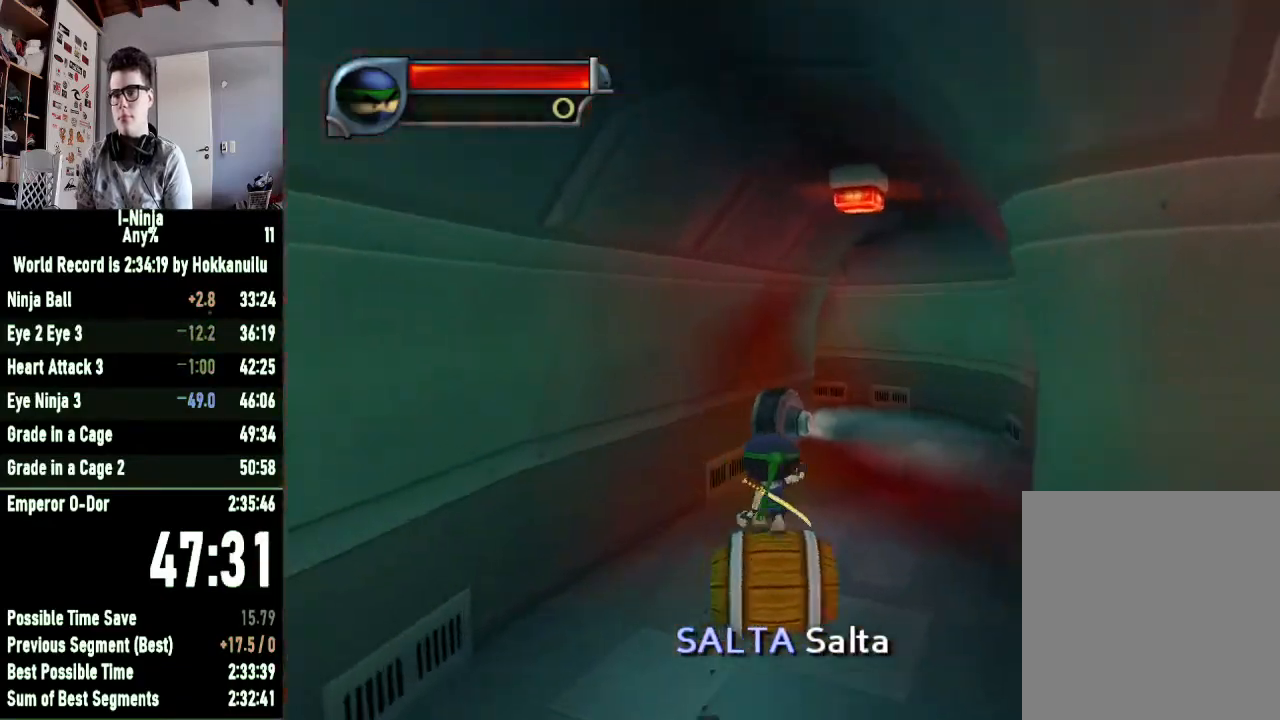
{"dt_ms": 500, "buttons": [], "left_stick": "up", "right_stick": "center", "button_events": []}
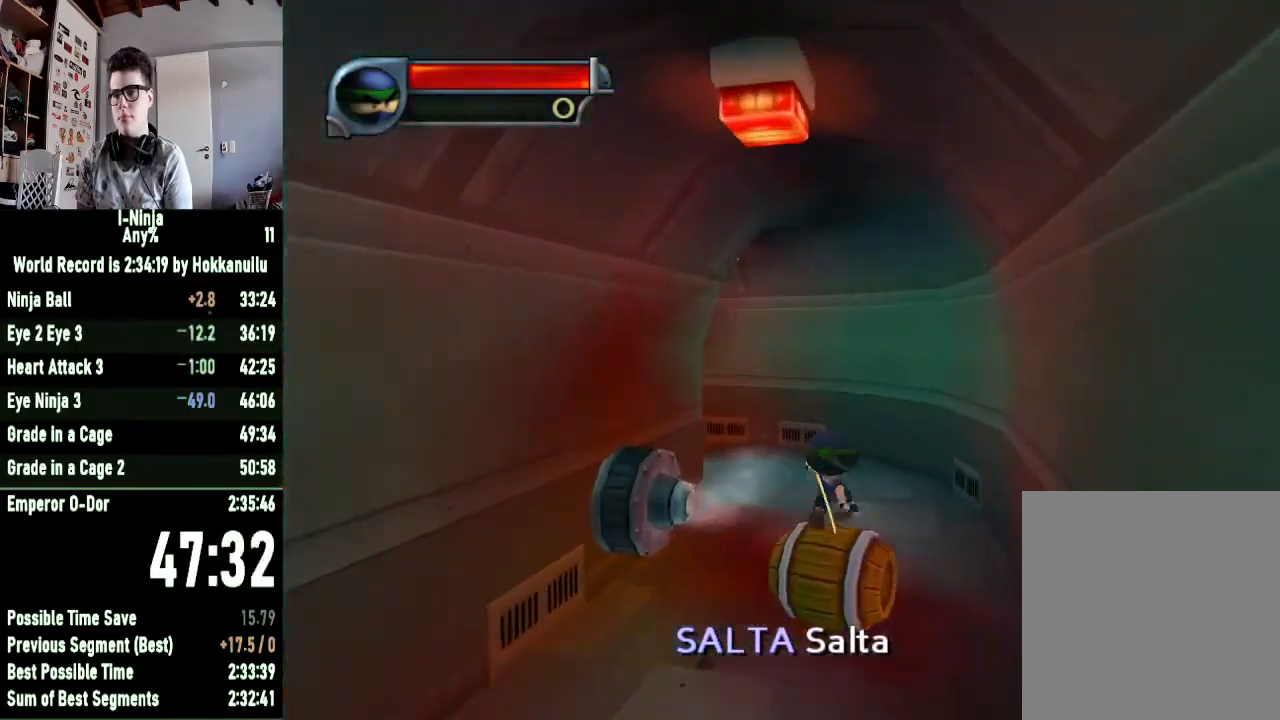
{"dt_ms": 1000, "buttons": [], "left_stick": "left", "right_stick": "center", "button_events": []}
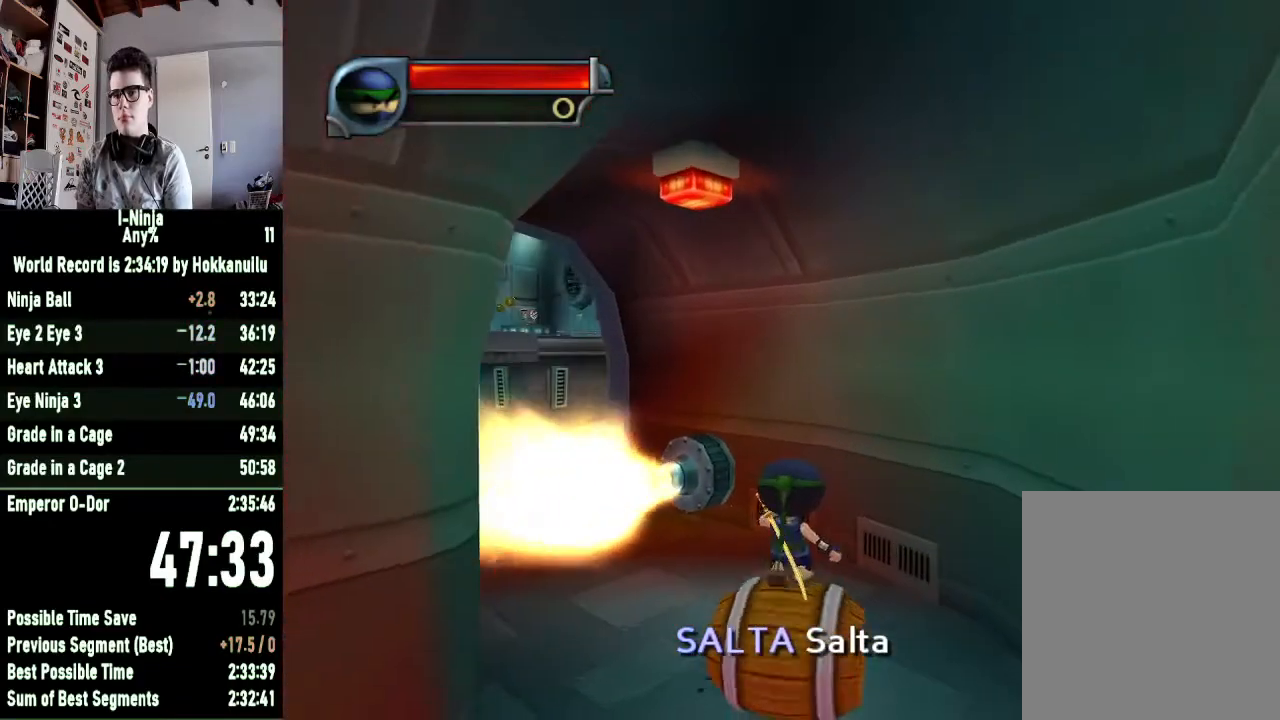
{"dt_ms": 500, "buttons": [], "left_stick": "up-left", "right_stick": "center", "button_events": []}
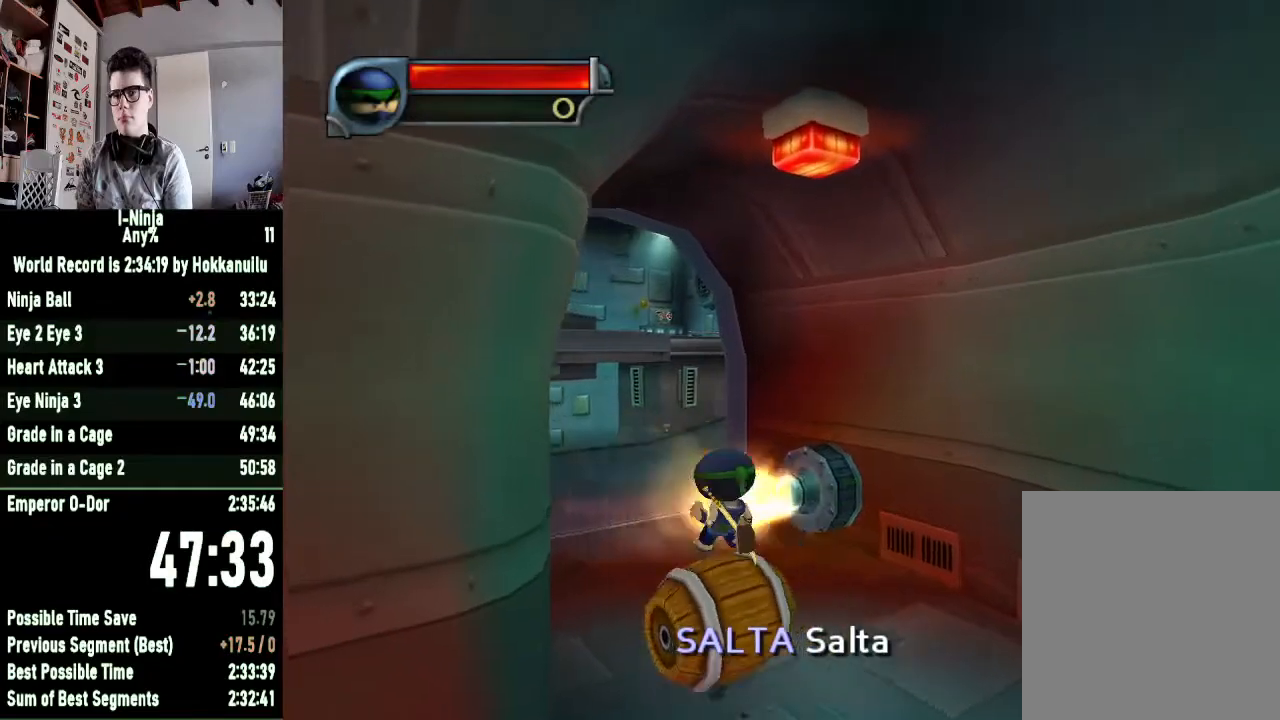
{"dt_ms": 500, "buttons": [], "left_stick": "up-right", "right_stick": "center", "button_events": []}
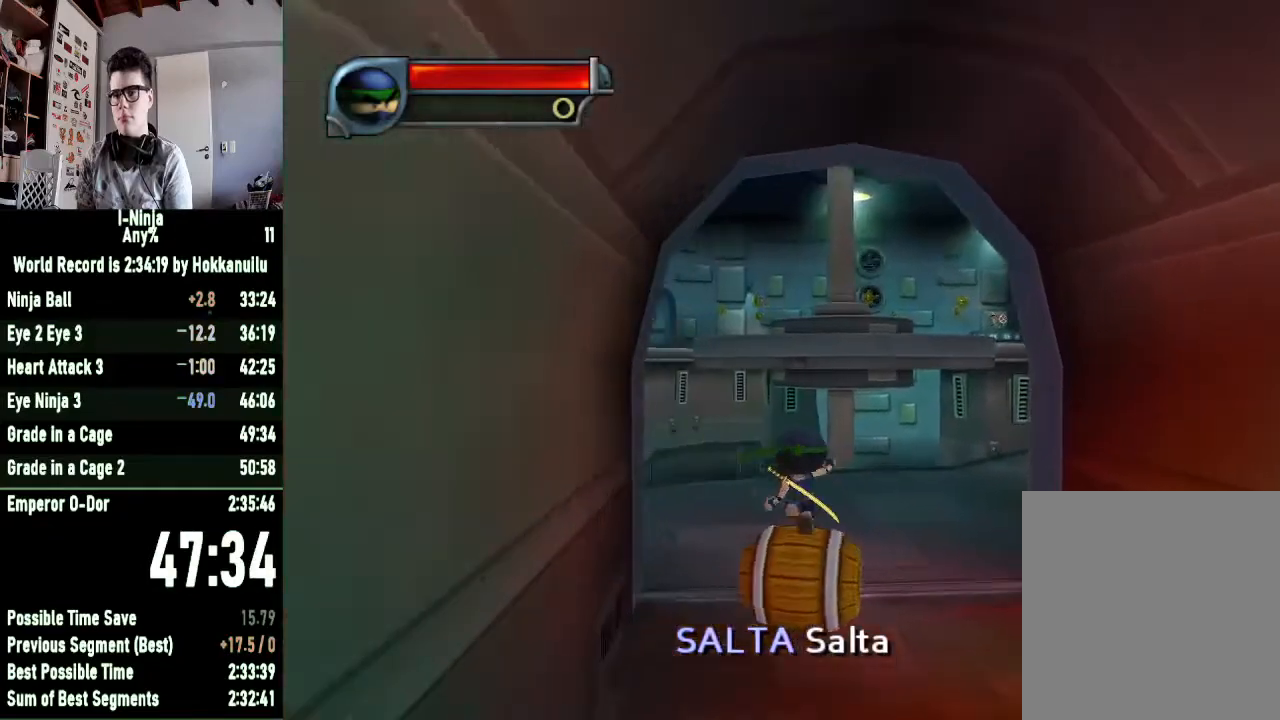
{"dt_ms": 500, "buttons": [], "left_stick": "up-right", "right_stick": "left", "button_events": []}
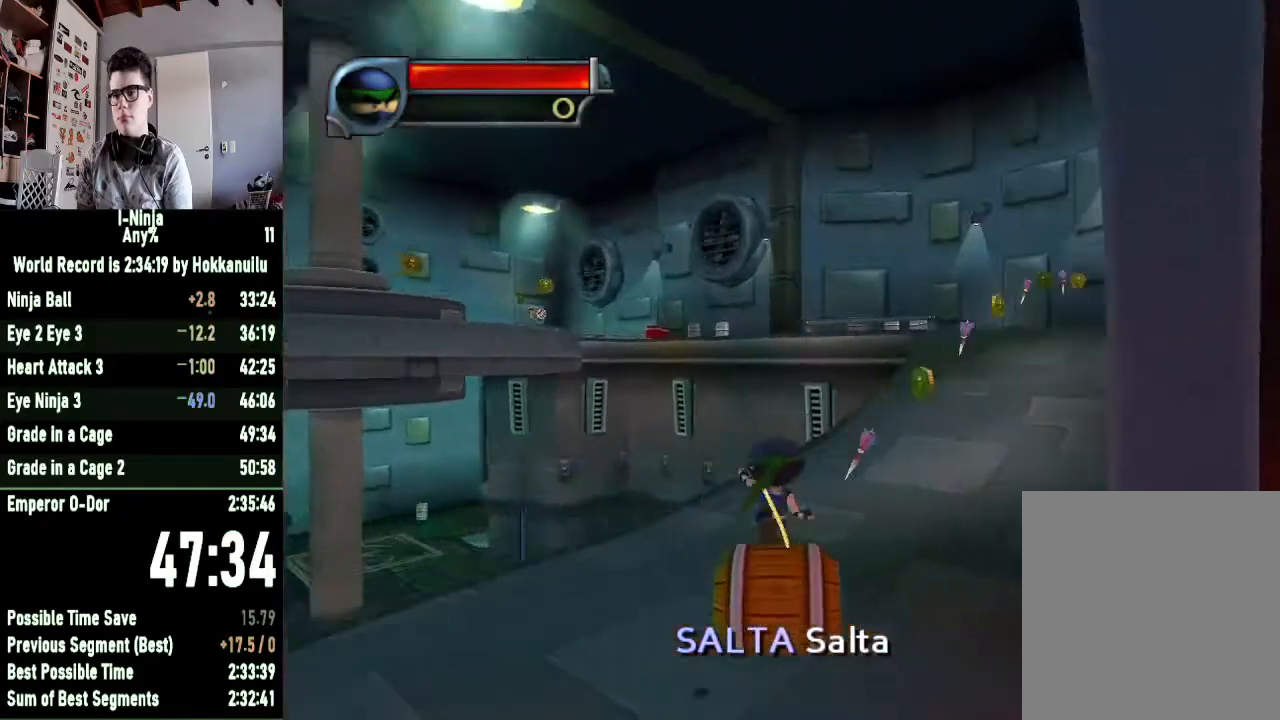
{"dt_ms": 500, "buttons": [], "left_stick": "up", "right_stick": "center", "button_events": []}
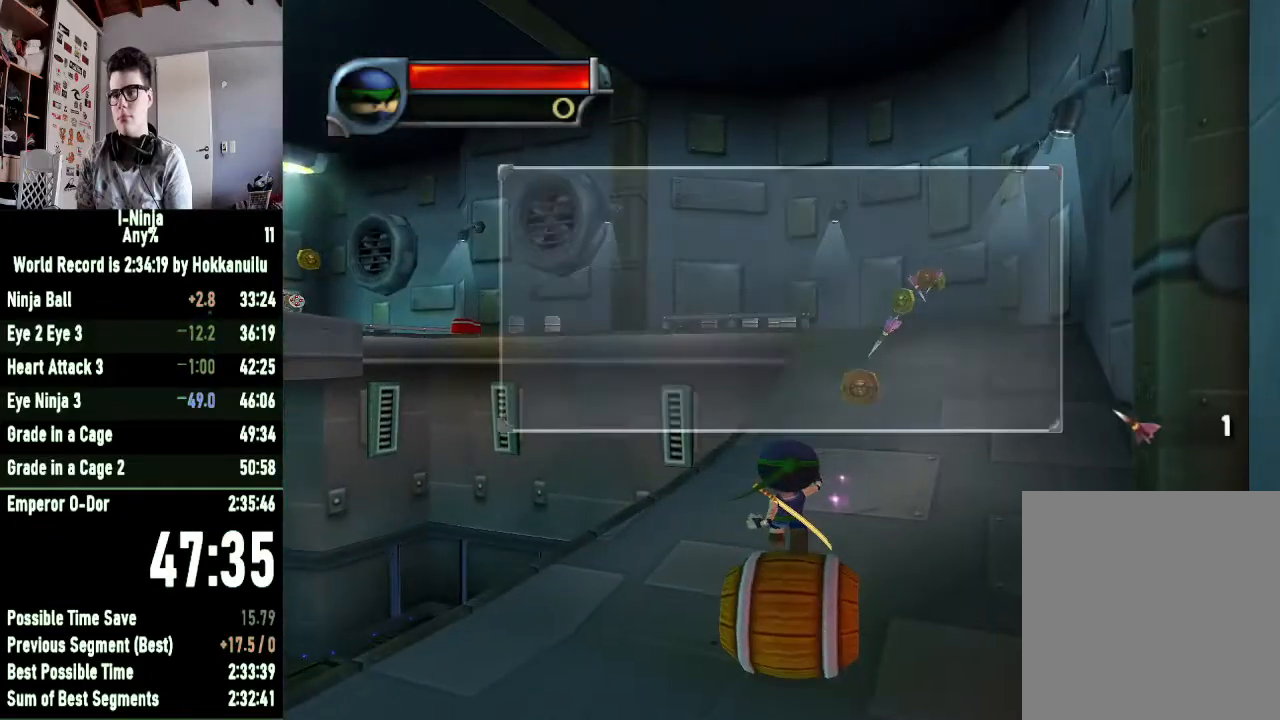
{"dt_ms": 500, "buttons": [], "left_stick": "up-right", "right_stick": "center", "button_events": [[167, "A", "down"], [400, "A", "up"]]}
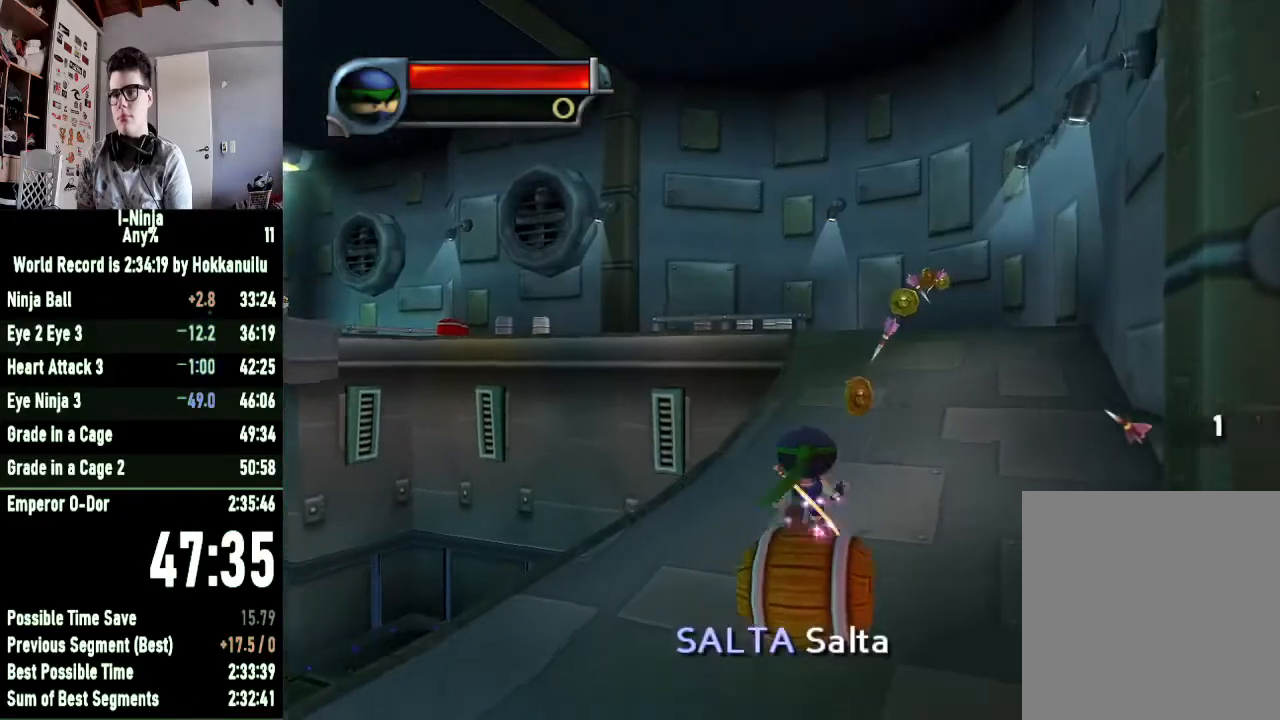
{"dt_ms": 500, "buttons": [], "left_stick": "up-right", "right_stick": "center", "button_events": []}
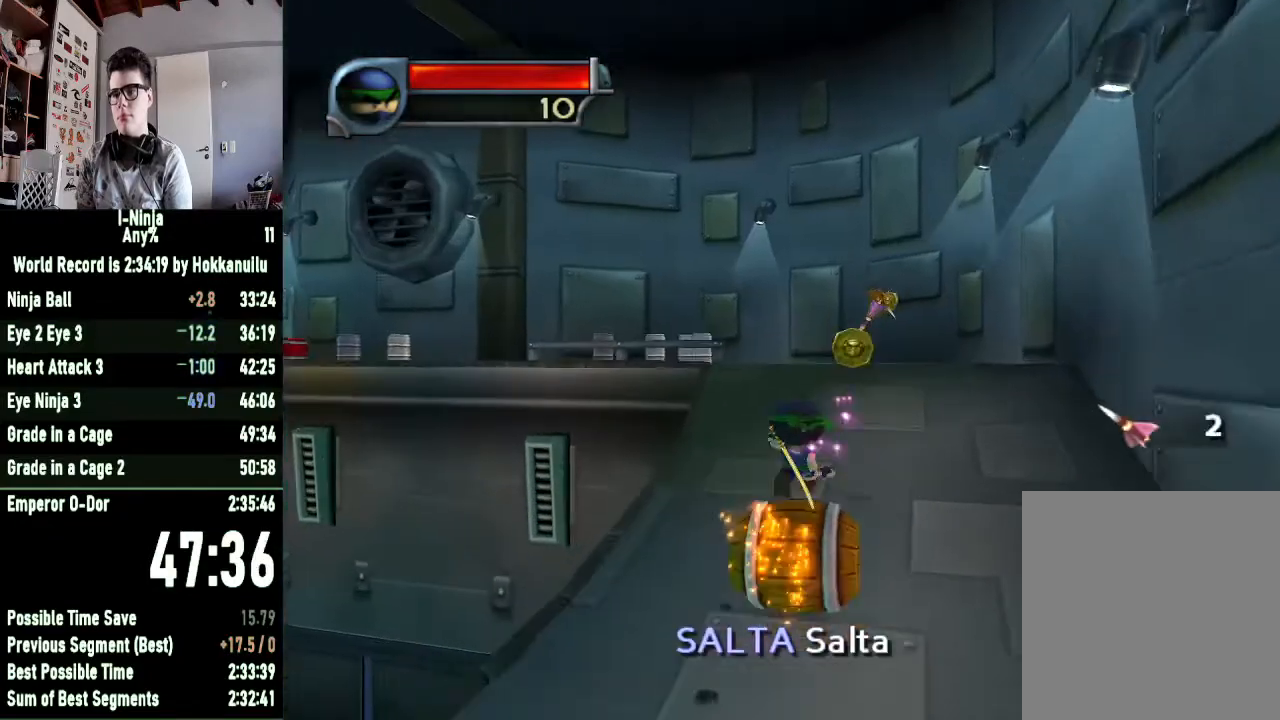
{"dt_ms": 500, "buttons": [], "left_stick": "up", "right_stick": "center", "button_events": []}
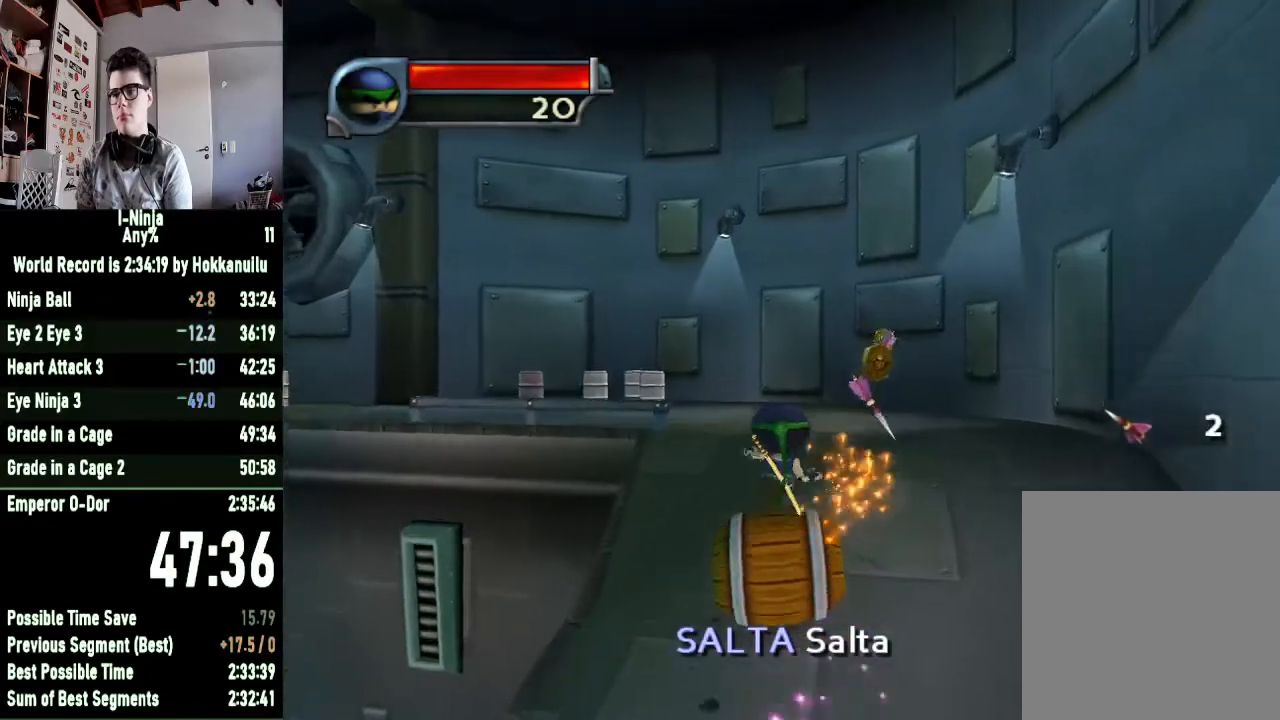
{"dt_ms": 500, "buttons": [], "left_stick": "up", "right_stick": "right", "button_events": []}
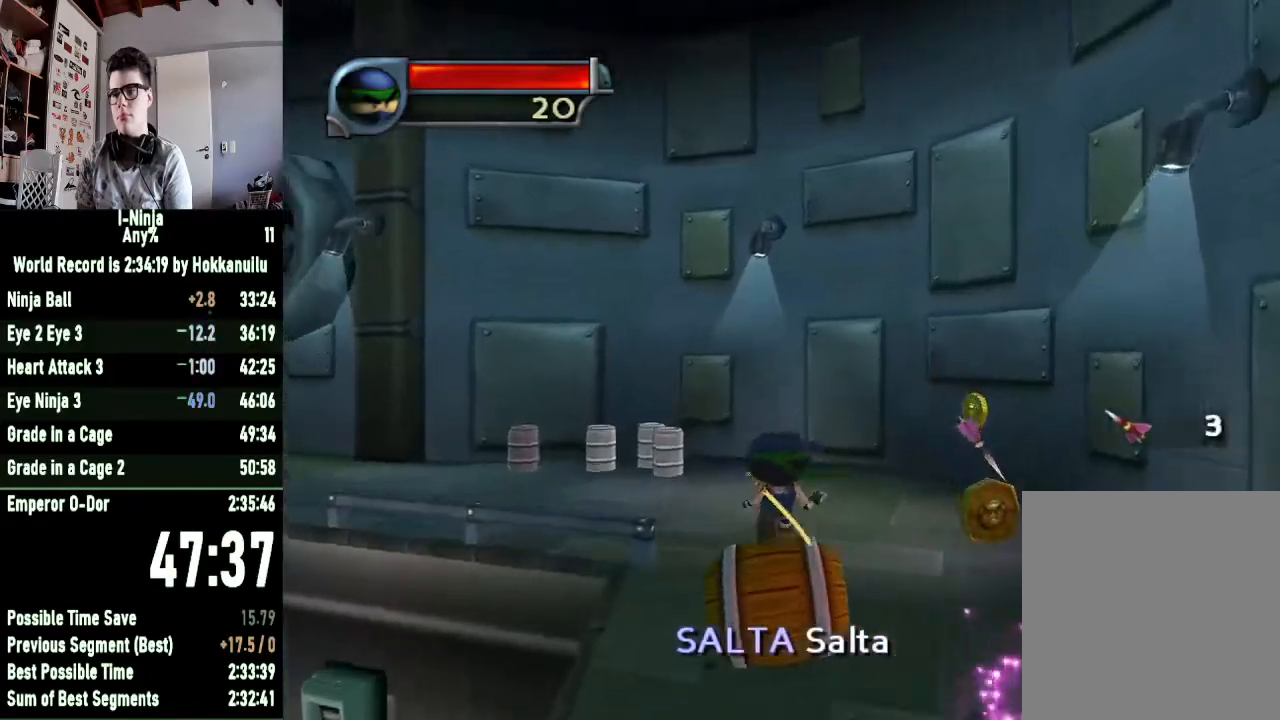
{"dt_ms": 500, "buttons": [], "left_stick": "up-left", "right_stick": "right", "button_events": []}
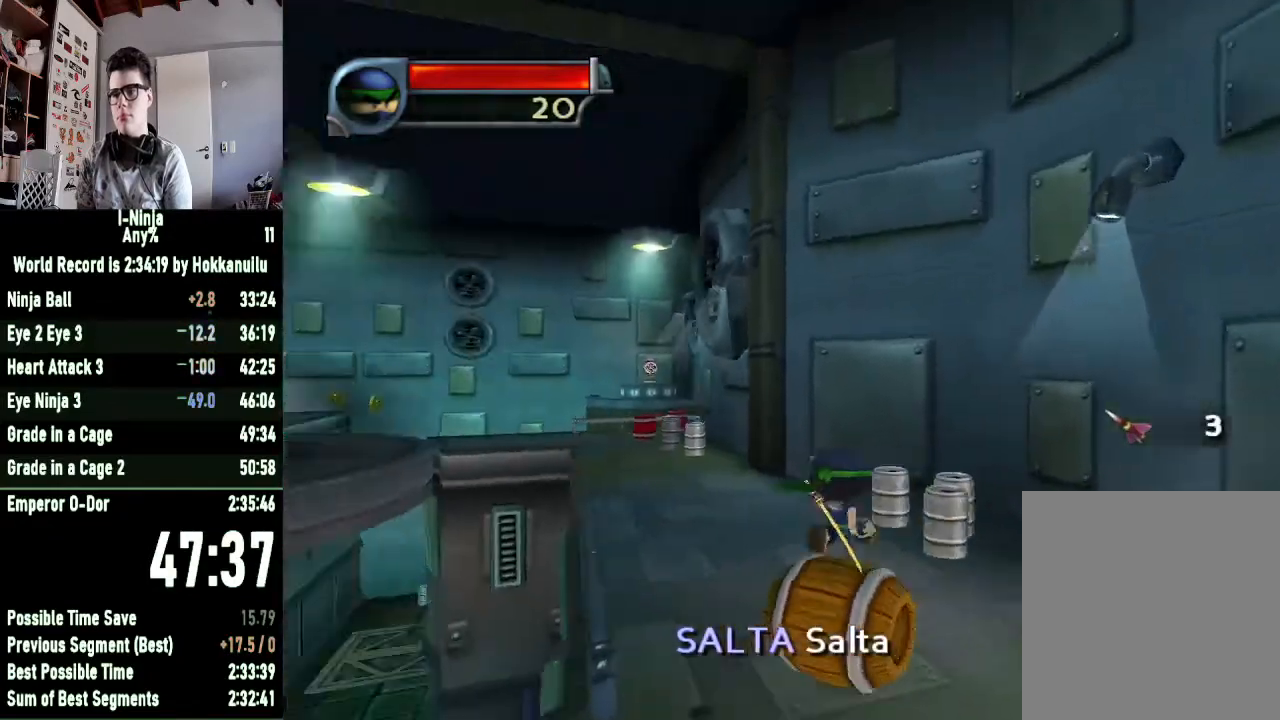
{"dt_ms": 500, "buttons": [], "left_stick": "up-left", "right_stick": "center", "button_events": []}
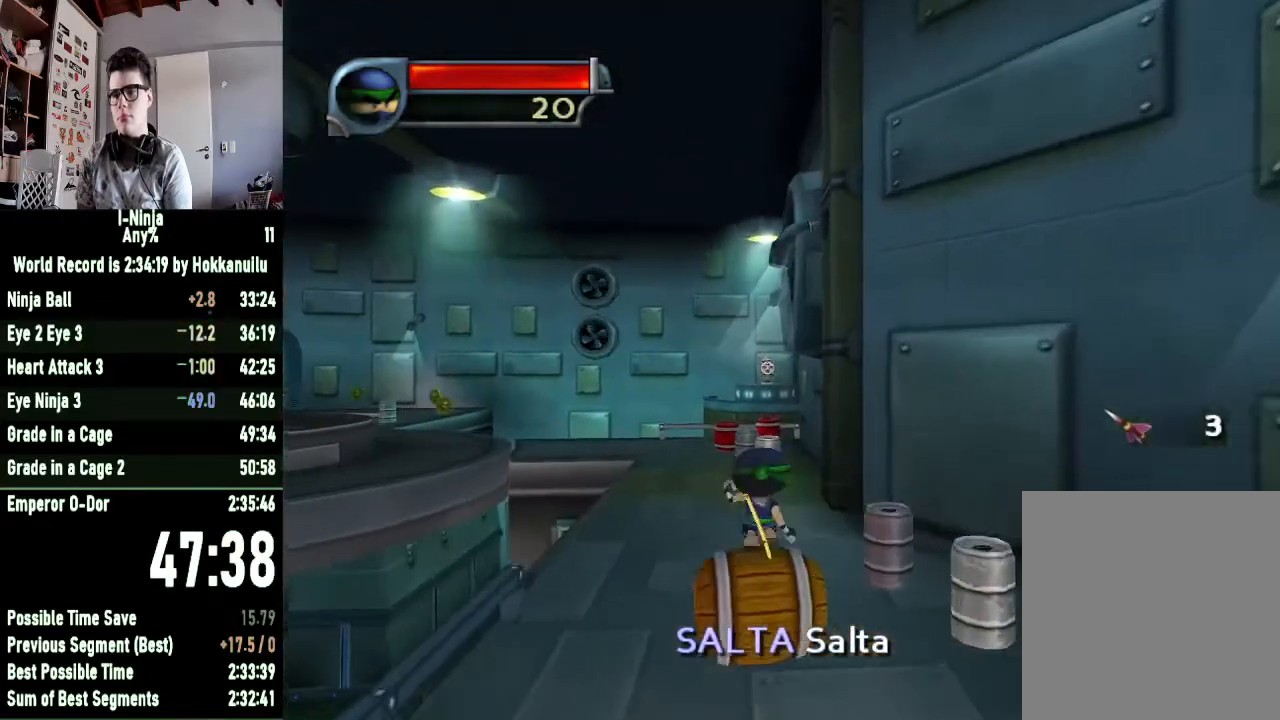
{"dt_ms": 500, "buttons": [], "left_stick": "up", "right_stick": "center", "button_events": []}
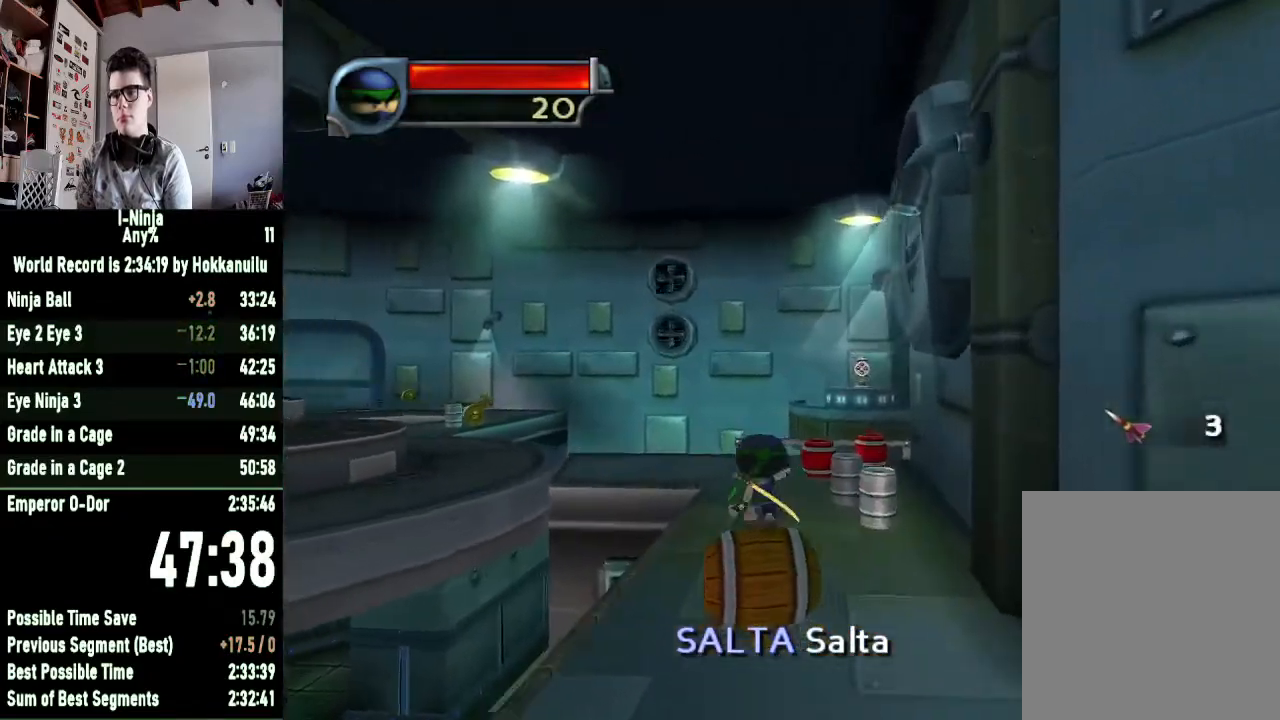
{"dt_ms": 500, "buttons": [], "left_stick": "up-left", "right_stick": "center", "button_events": []}
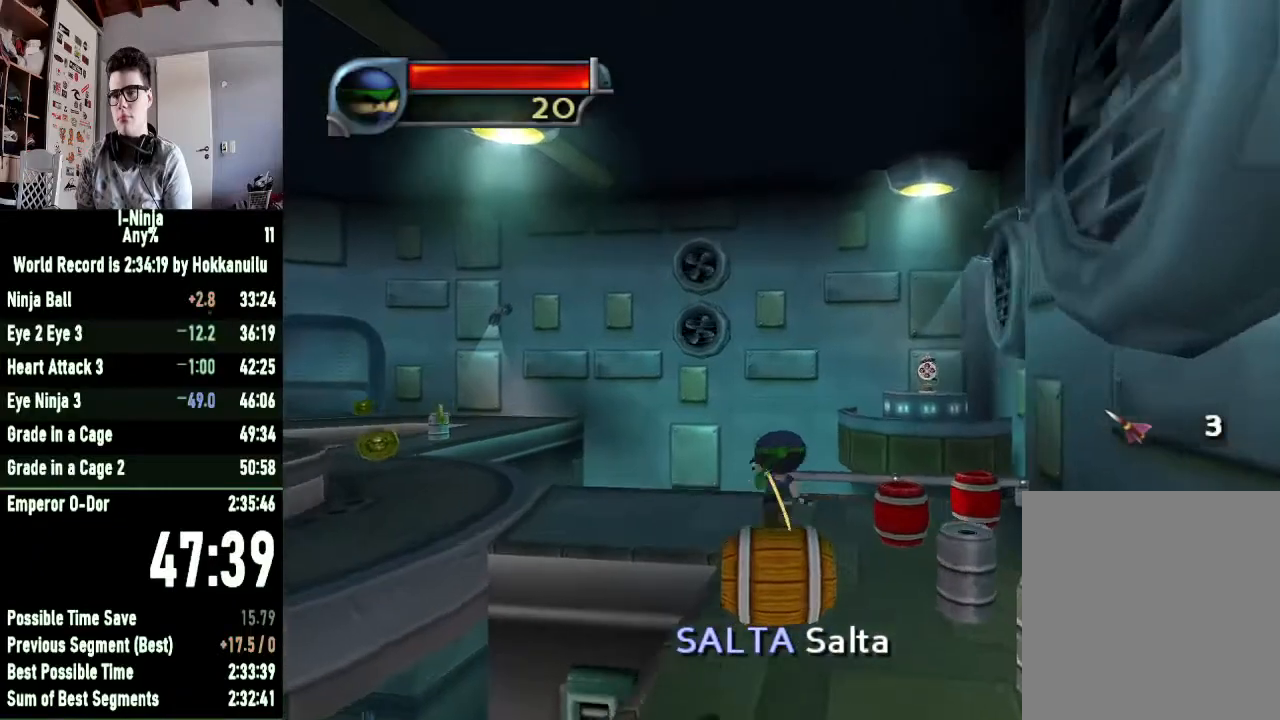
{"dt_ms": 500, "buttons": [], "left_stick": "down-left", "right_stick": "center", "button_events": []}
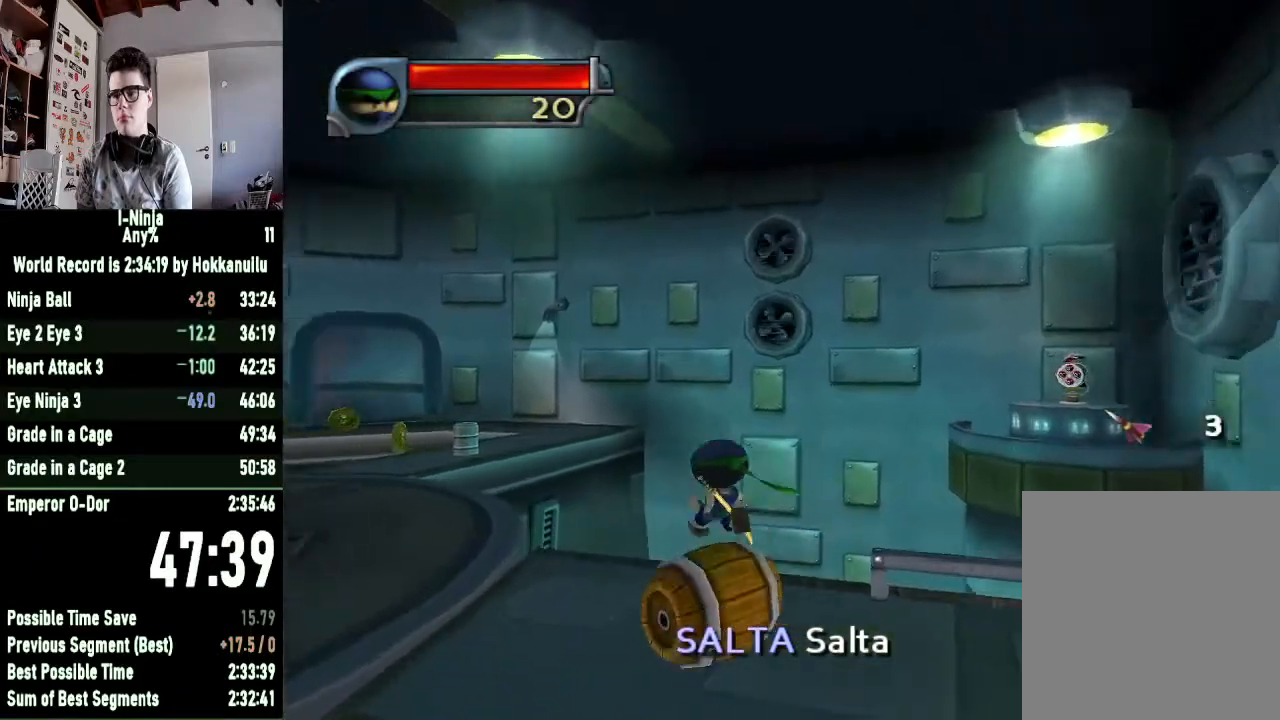
{"dt_ms": 500, "buttons": [], "left_stick": "up", "right_stick": "center", "button_events": []}
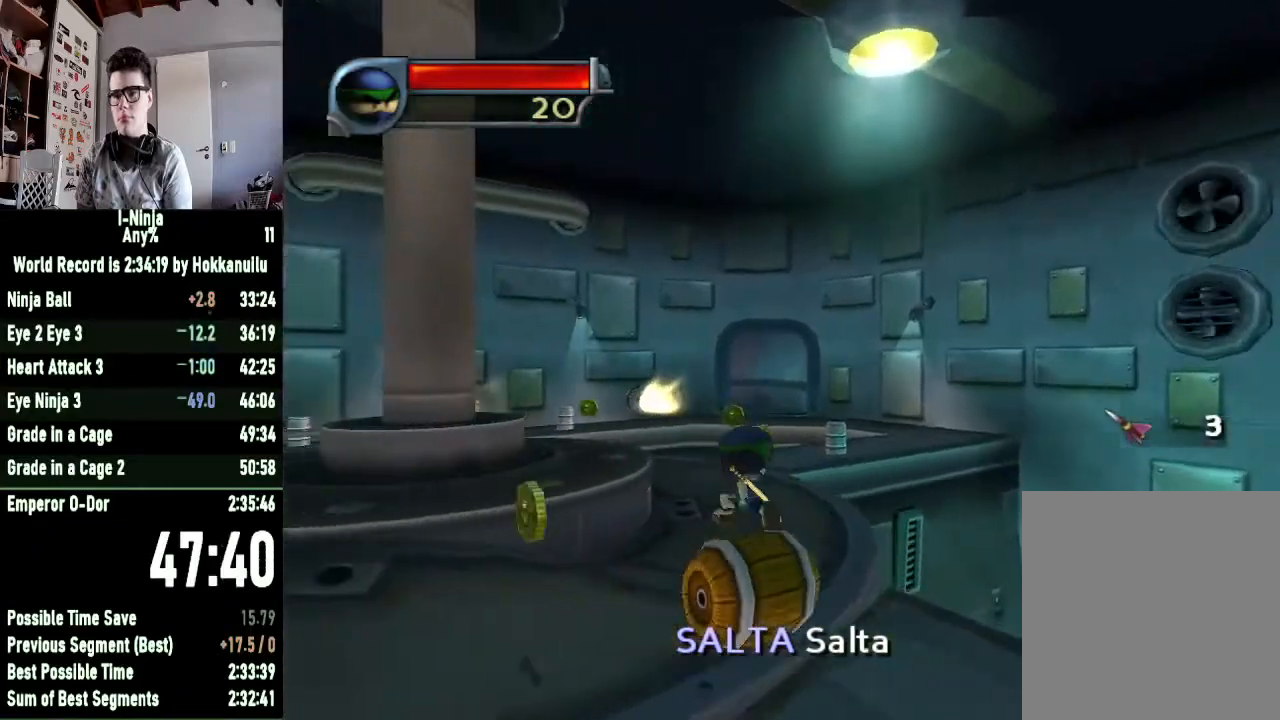
{"dt_ms": 500, "buttons": [], "left_stick": "center", "right_stick": "center", "button_events": []}
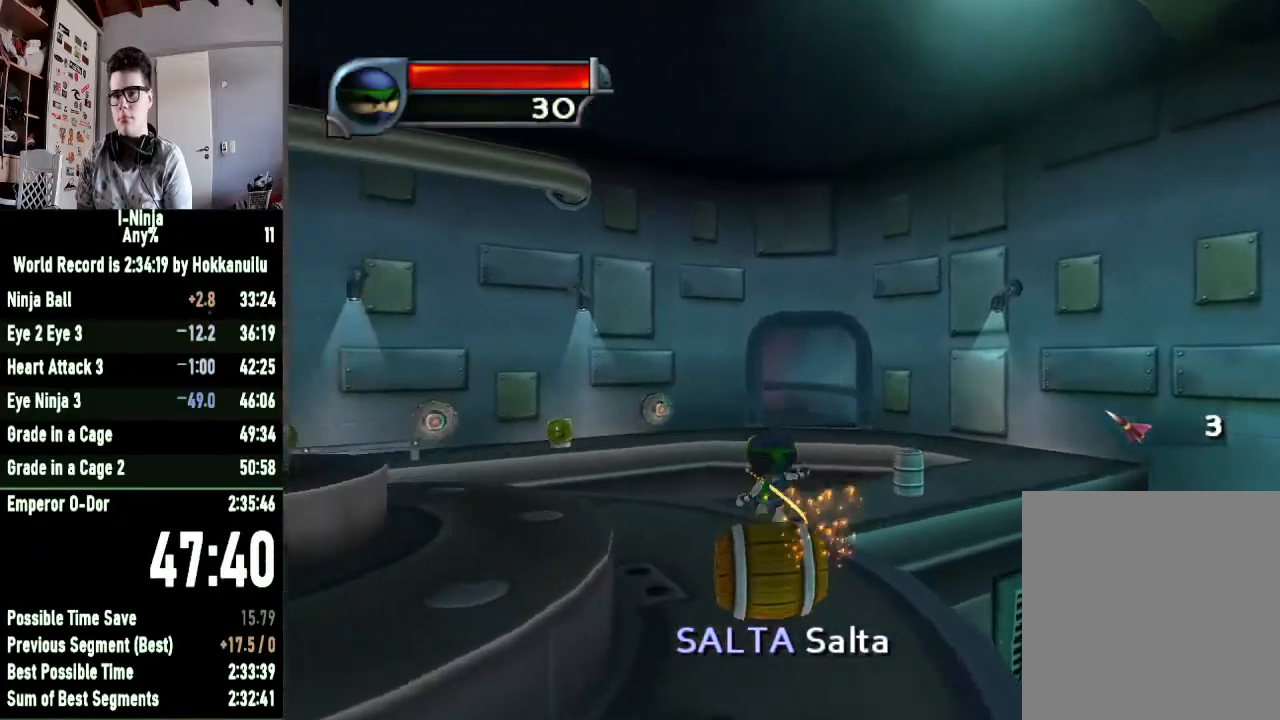
{"dt_ms": 500, "buttons": [], "left_stick": "up-right", "right_stick": "center", "button_events": []}
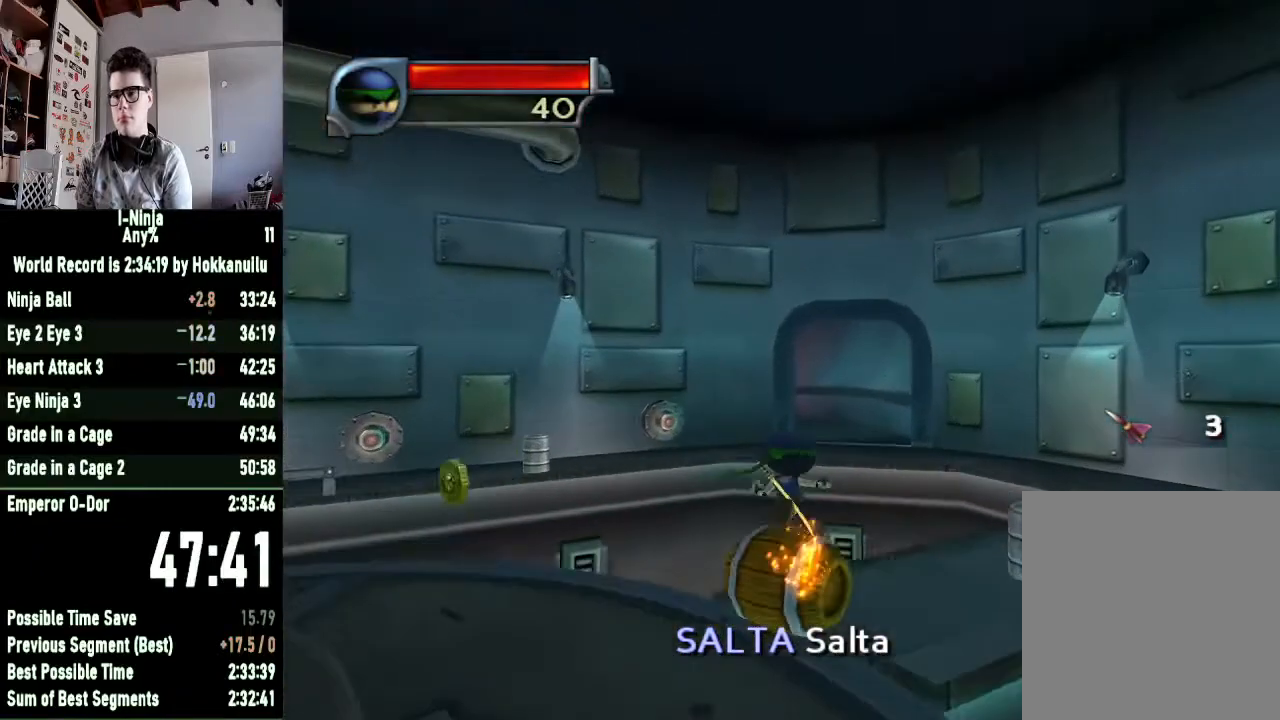
{"dt_ms": 500, "buttons": [], "left_stick": "up", "right_stick": "center", "button_events": []}
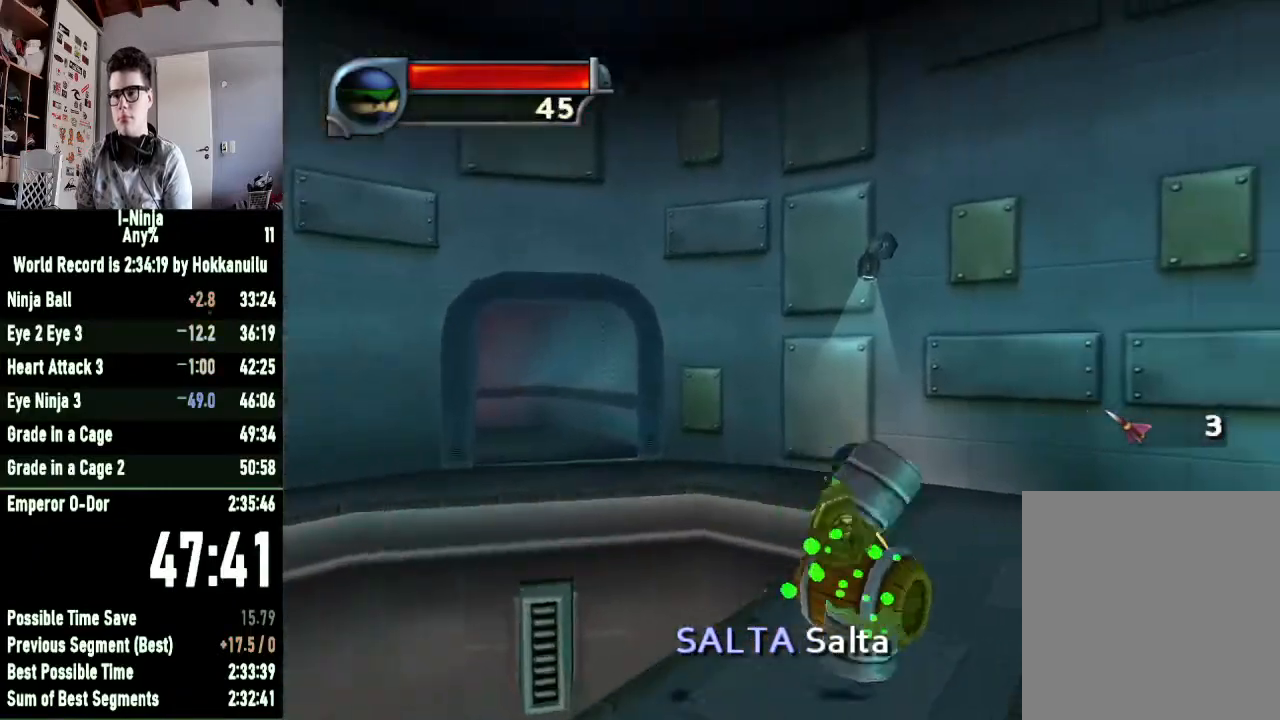
{"dt_ms": 500, "buttons": [], "left_stick": "left", "right_stick": "right", "button_events": []}
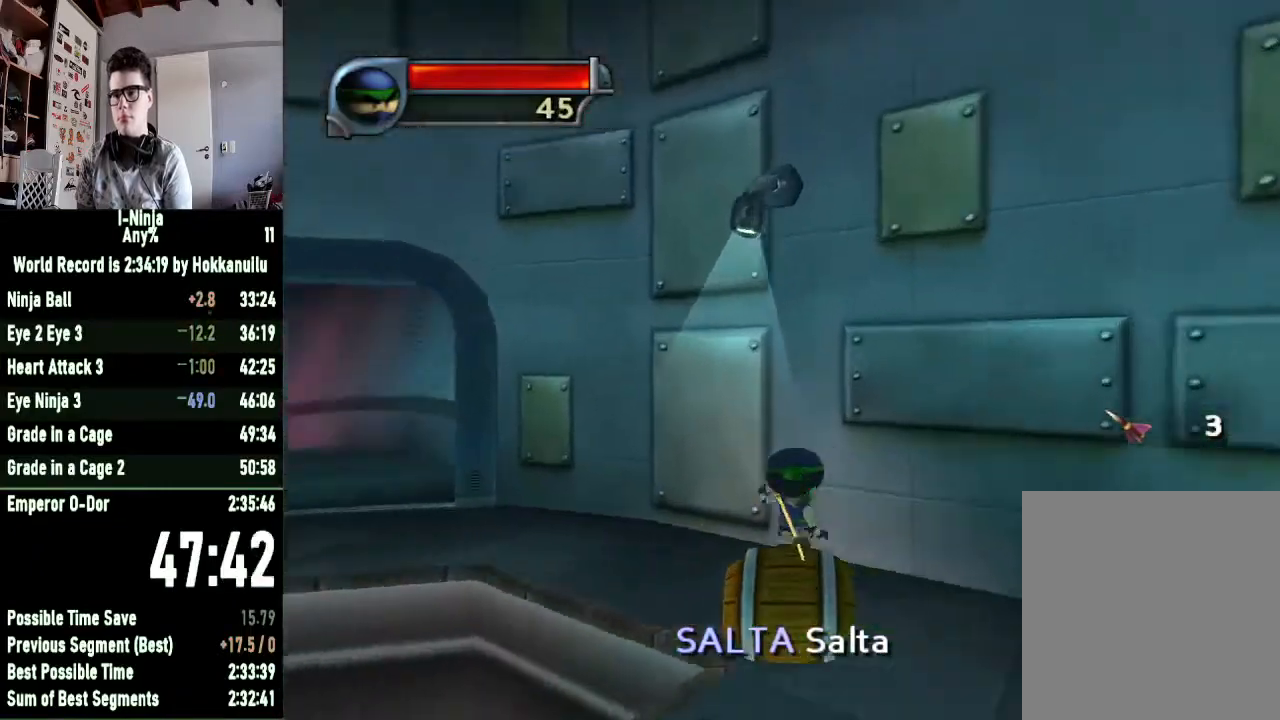
{"dt_ms": 500, "buttons": [], "left_stick": "up-left", "right_stick": "center", "button_events": []}
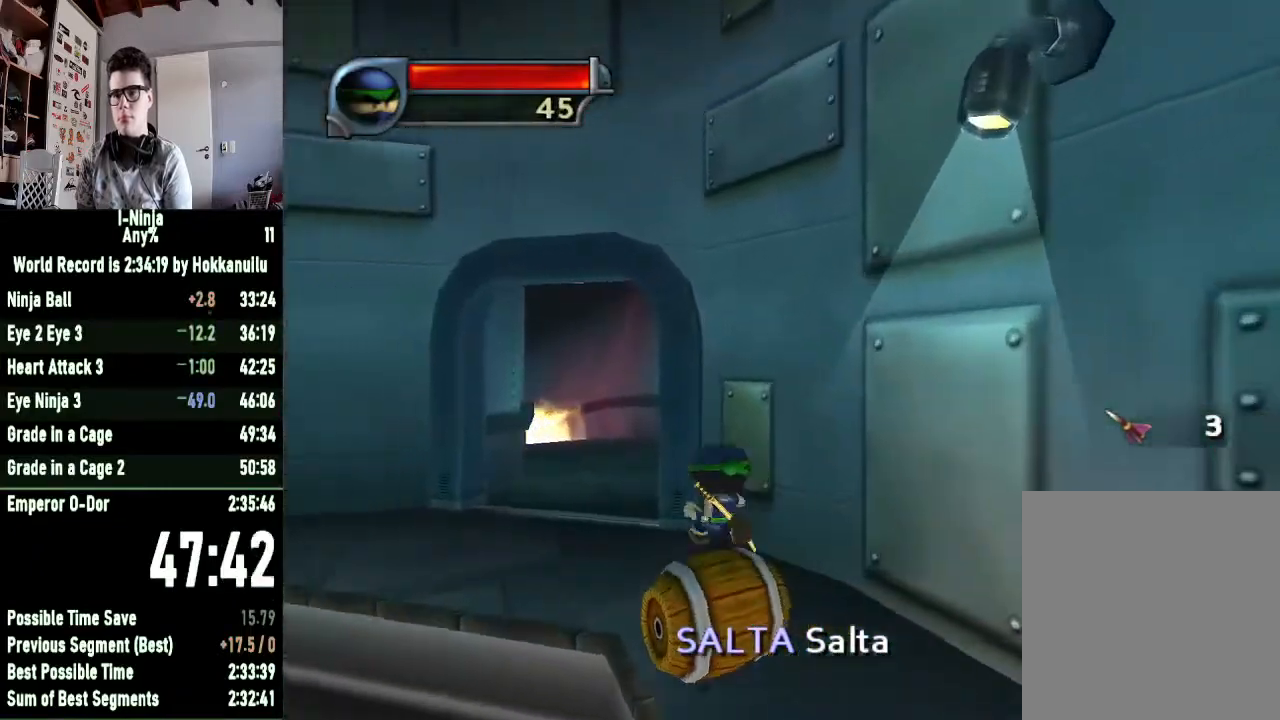
{"dt_ms": 500, "buttons": [], "left_stick": "up", "right_stick": "center", "button_events": []}
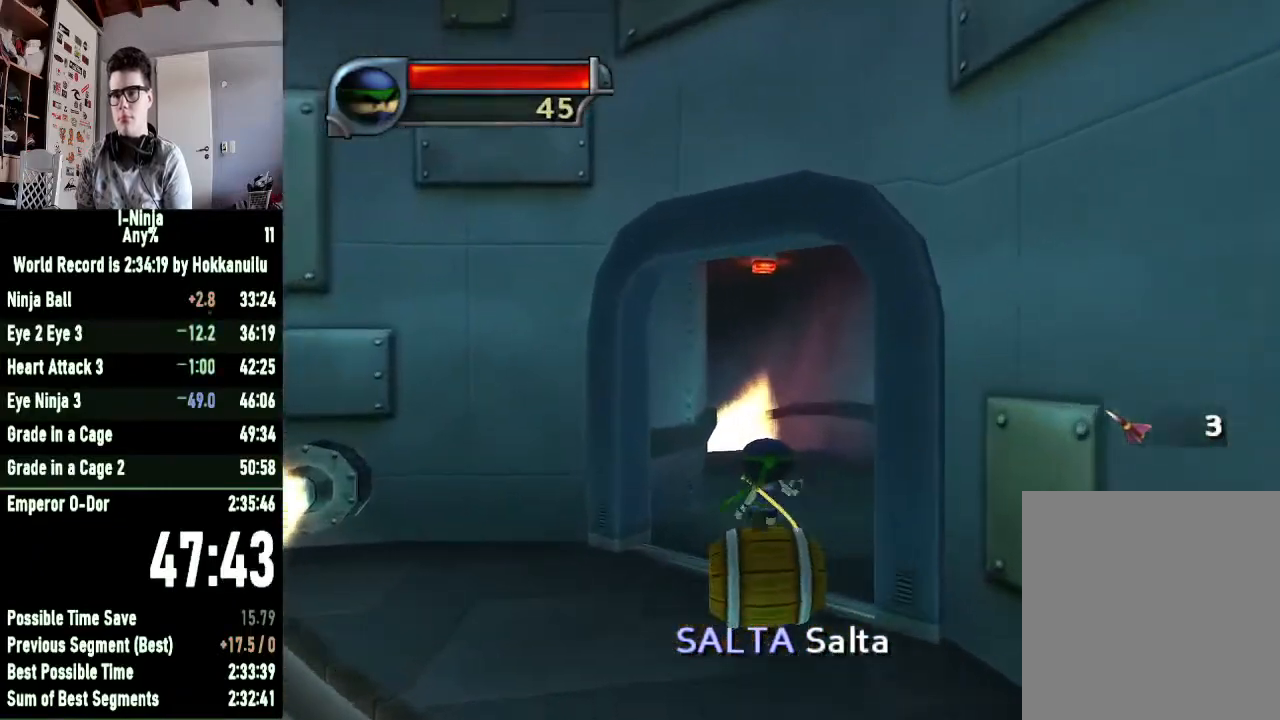
{"dt_ms": 500, "buttons": [], "left_stick": "up", "right_stick": "center", "button_events": []}